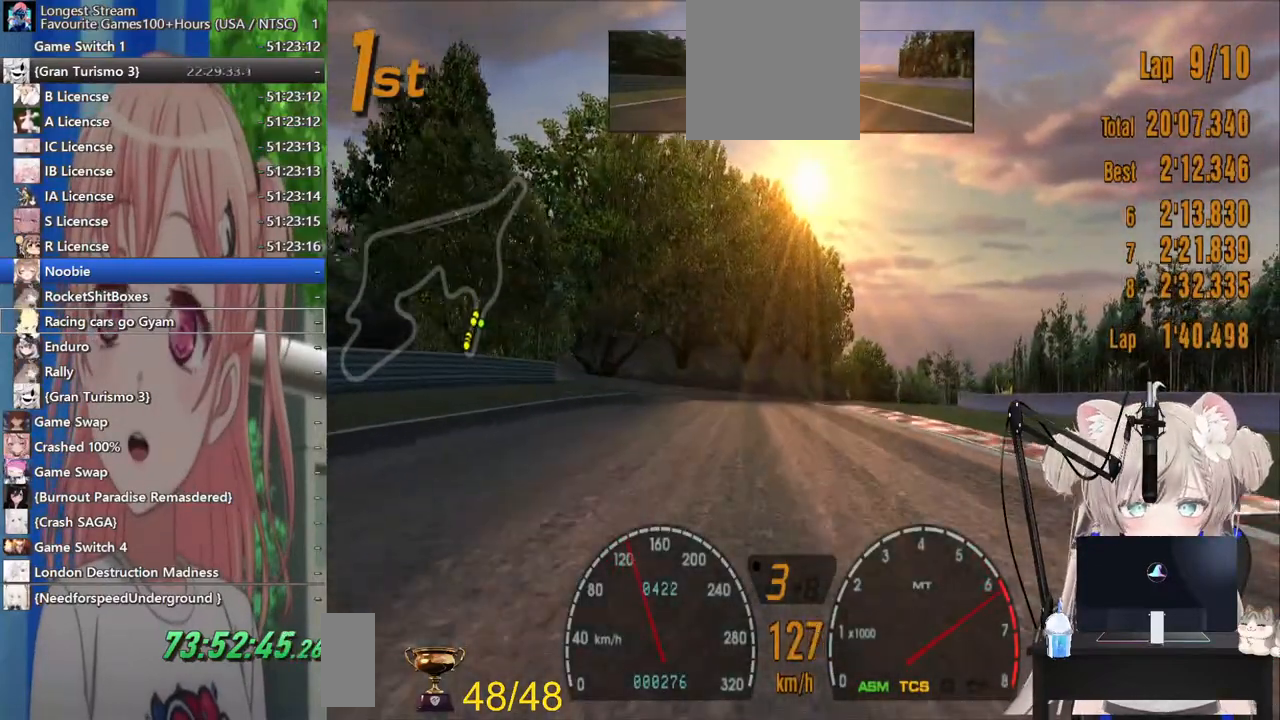
Gameplay with a controller (PlayStation layout); each line is a JSON object with the inputs held at the frame after it. "events" lists button and stick changes between this image and that frame as [ms after this image, input, new state], when the widget could be followed in between. Not read: L1 R1.
{"buttons": ["R2", "DPAD_RIGHT"], "left_stick": "center", "right_stick": "center"}
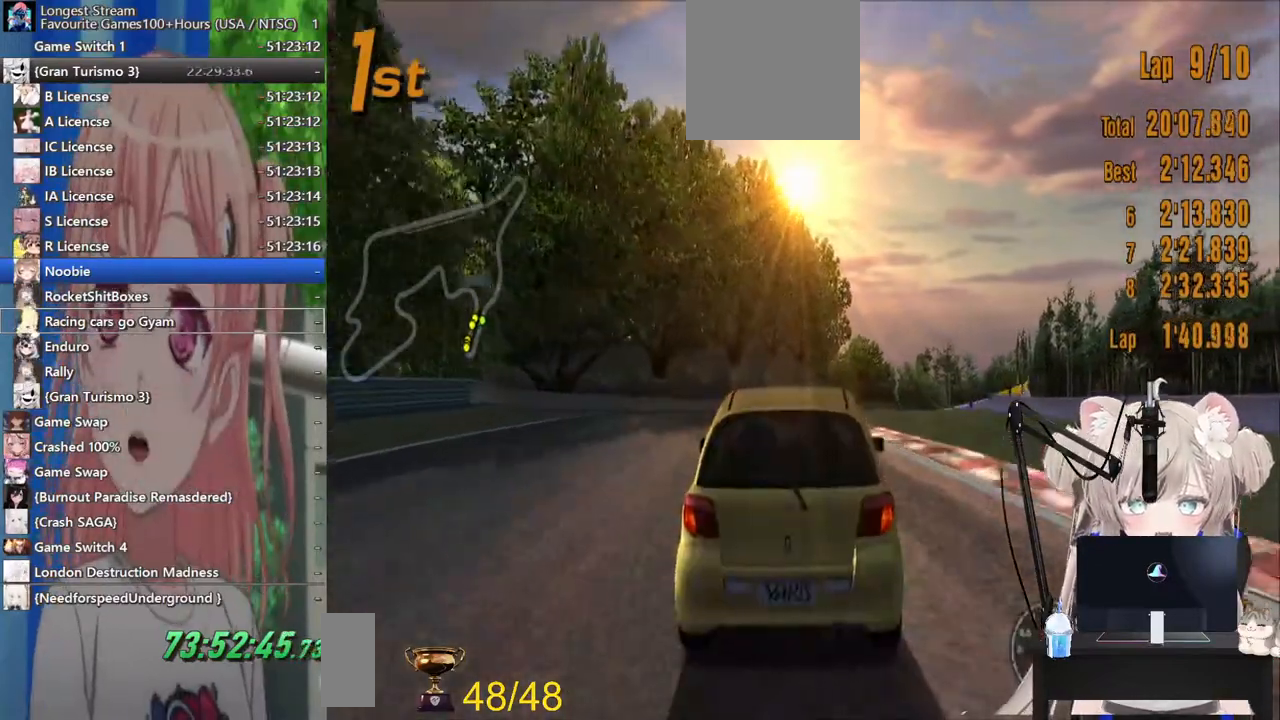
{"buttons": ["R2"], "left_stick": "center", "right_stick": "center", "events": [[167, "DPAD_RIGHT", "up"], [283, "CROSS", "down"], [367, "CROSS", "up"]]}
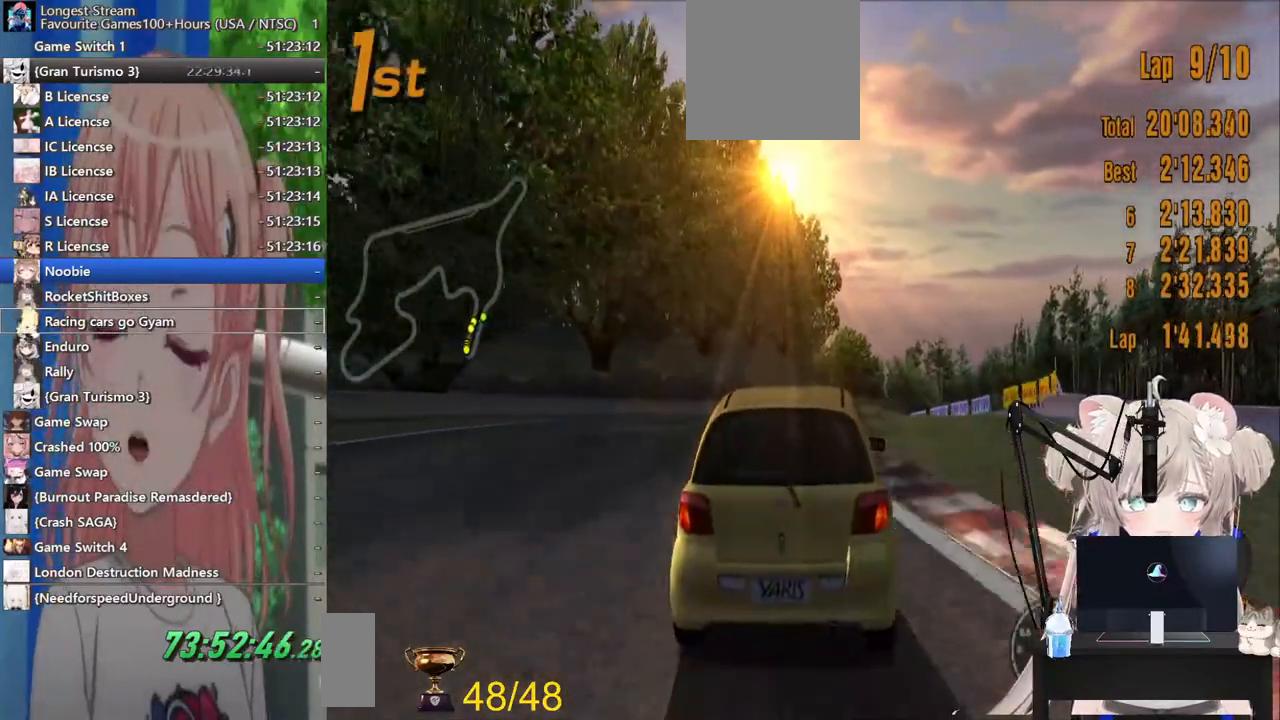
{"buttons": ["R2"], "left_stick": "center", "right_stick": "center", "events": [[83, "DPAD_RIGHT", "down"], [200, "DPAD_RIGHT", "up"]]}
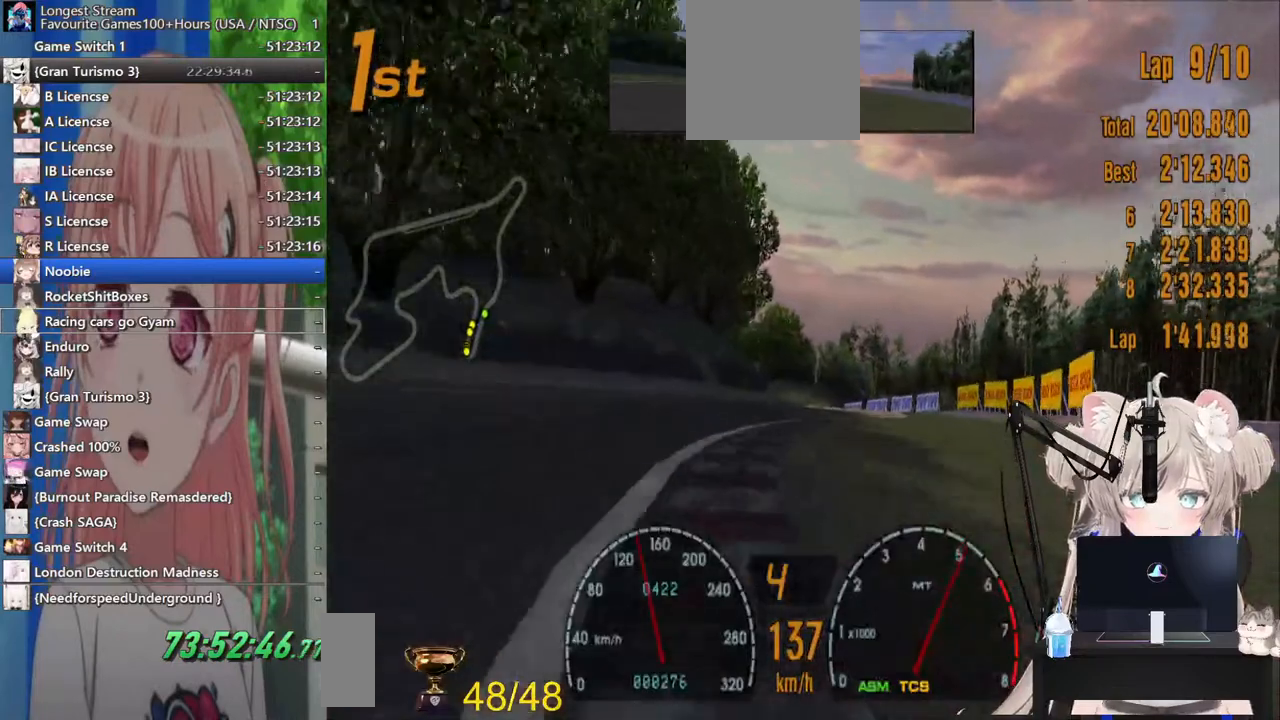
{"buttons": ["R2"], "left_stick": "center", "right_stick": "center", "events": []}
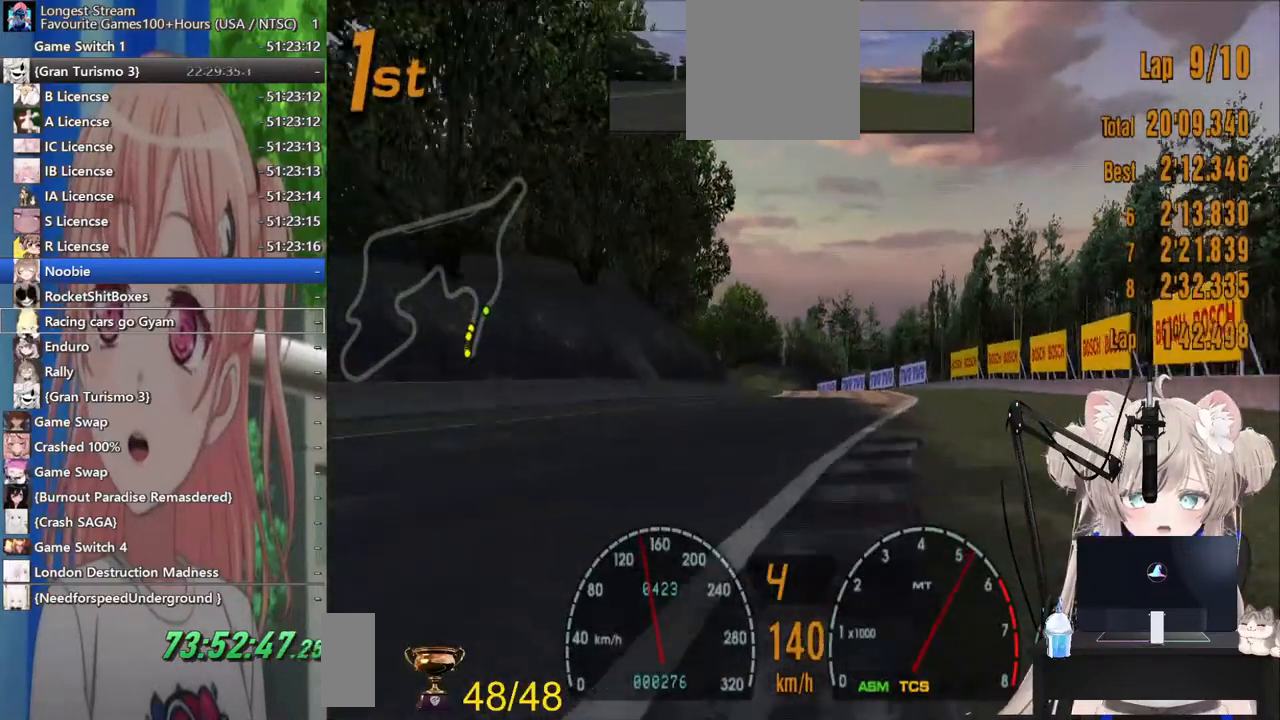
{"buttons": ["R2"], "left_stick": "center", "right_stick": "center", "events": []}
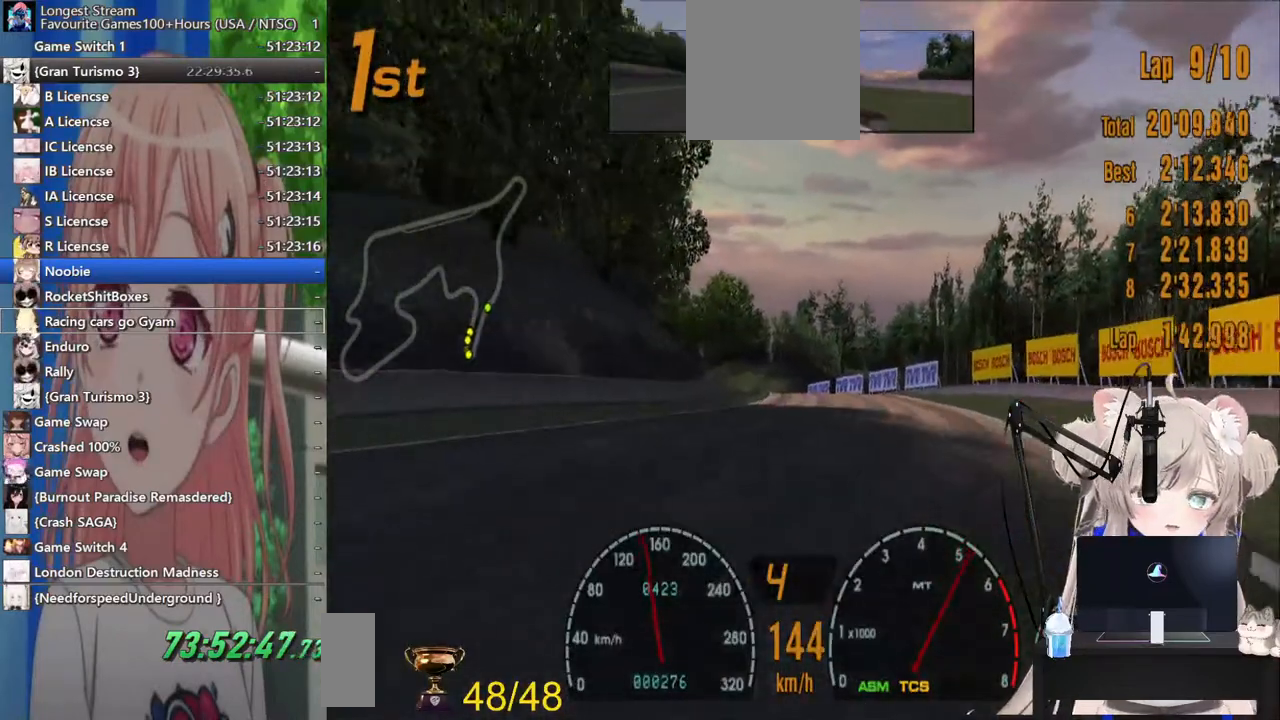
{"buttons": ["R2"], "left_stick": "center", "right_stick": "center", "events": [[117, "right_stick", "down"], [417, "right_stick", "center"]]}
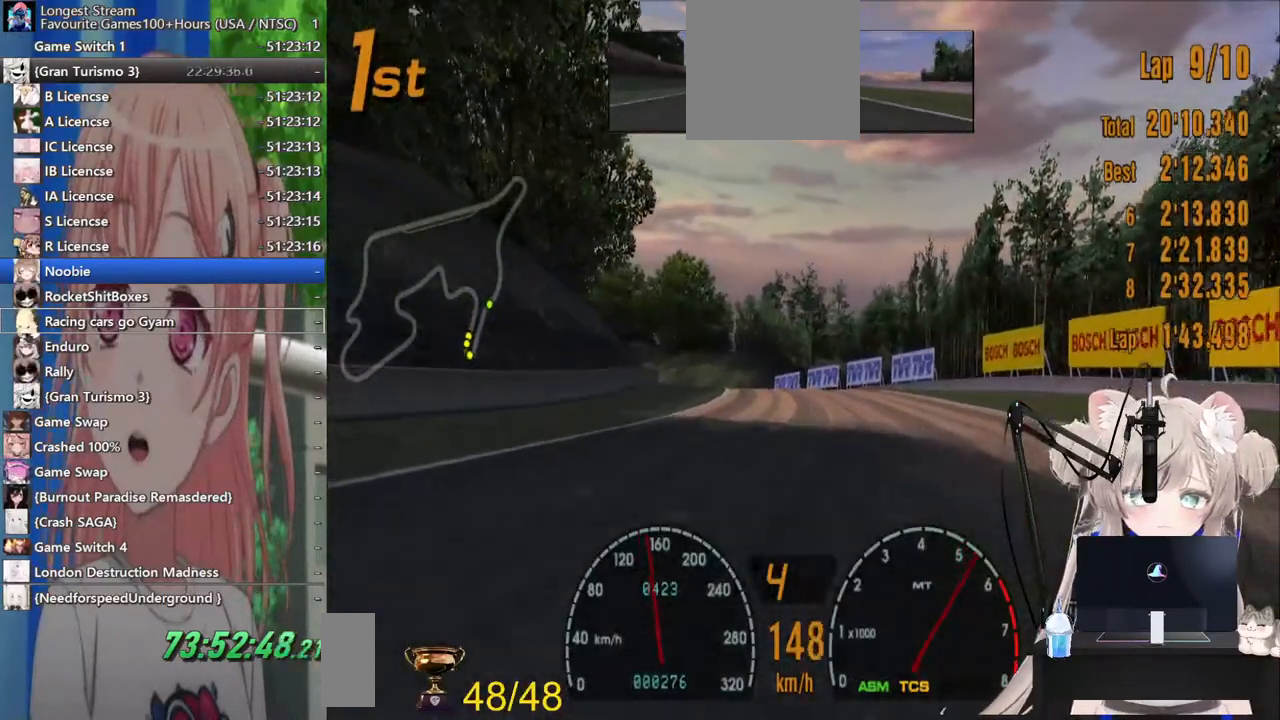
{"buttons": ["R2"], "left_stick": "left", "right_stick": "center", "events": [[433, "left_stick", "left"]]}
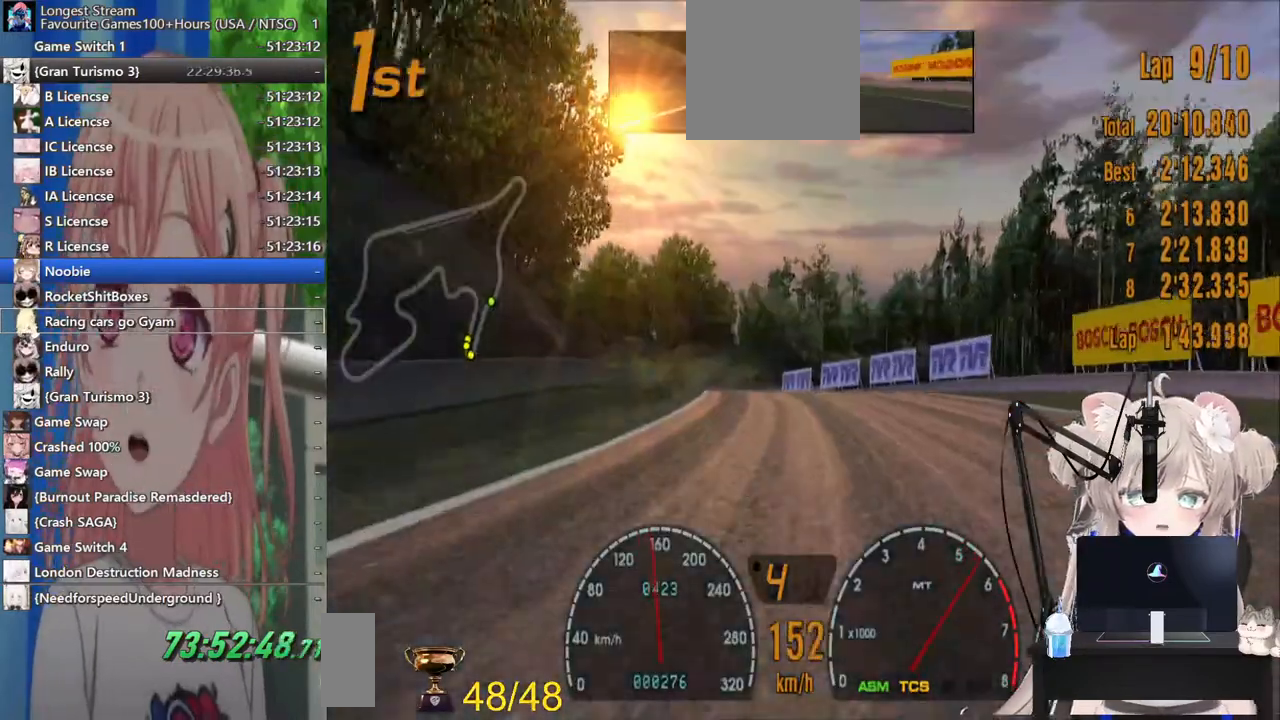
{"buttons": ["R2"], "left_stick": "center", "right_stick": "center", "events": [[183, "left_stick", "center"], [300, "left_stick", "left"], [483, "left_stick", "center"]]}
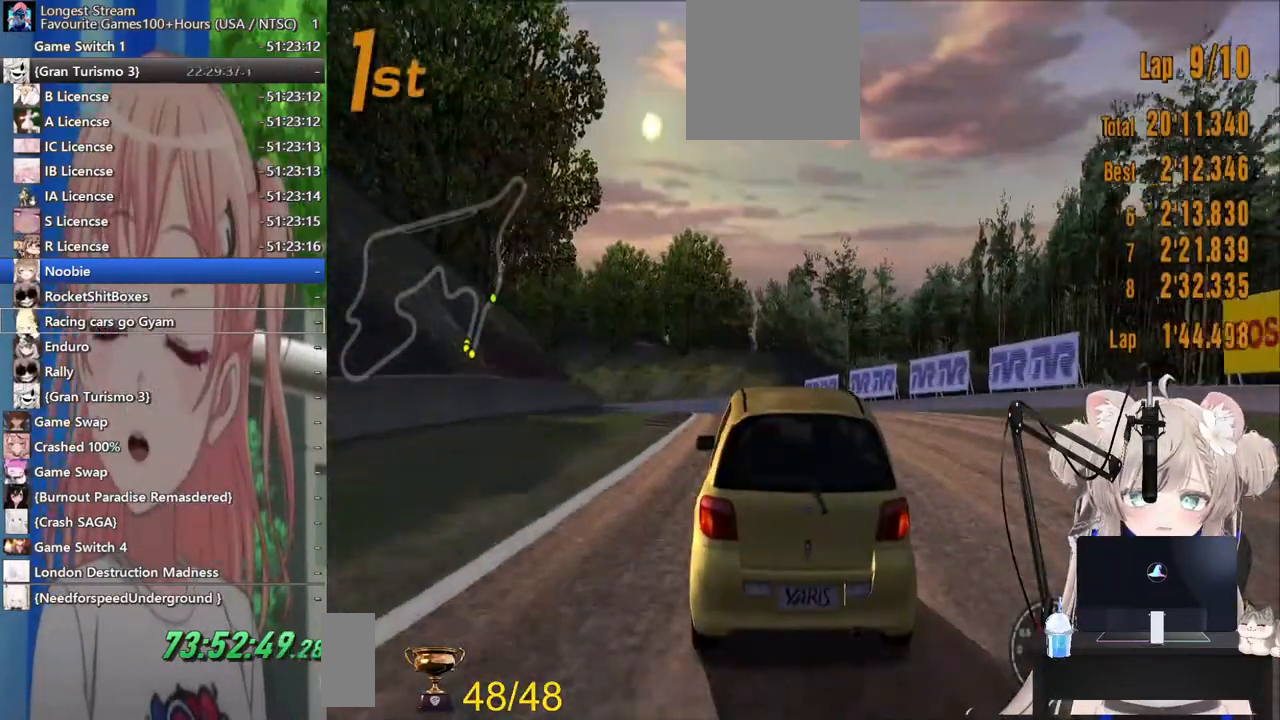
{"buttons": ["R2"], "left_stick": "left", "right_stick": "center", "events": [[200, "left_stick", "left"]]}
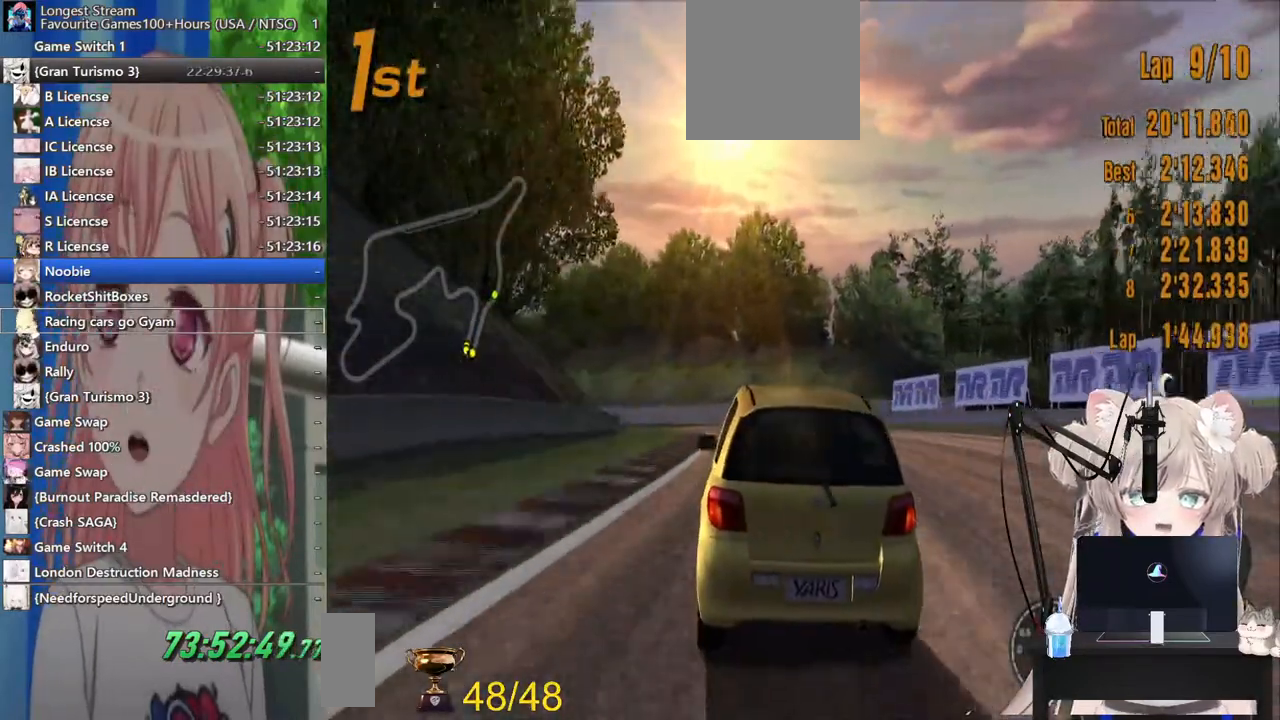
{"buttons": ["R2"], "left_stick": "left", "right_stick": "center", "events": []}
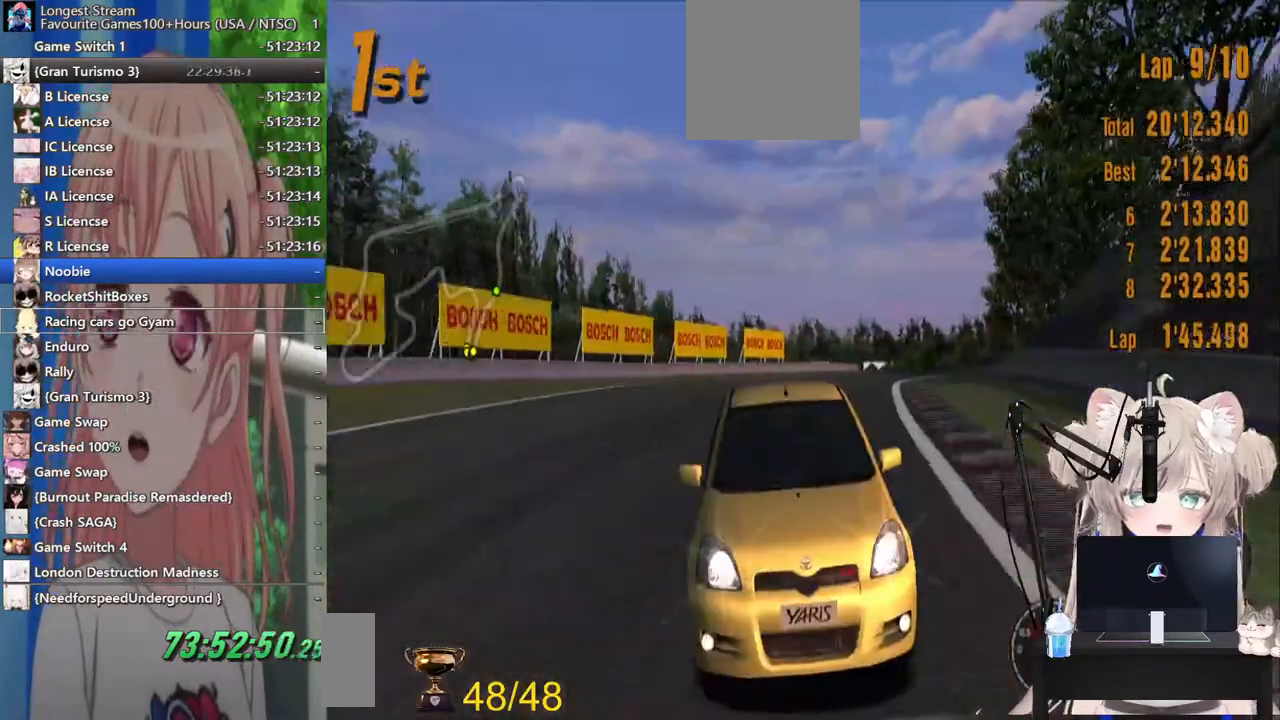
{"buttons": ["R2"], "left_stick": "left", "right_stick": "center", "events": []}